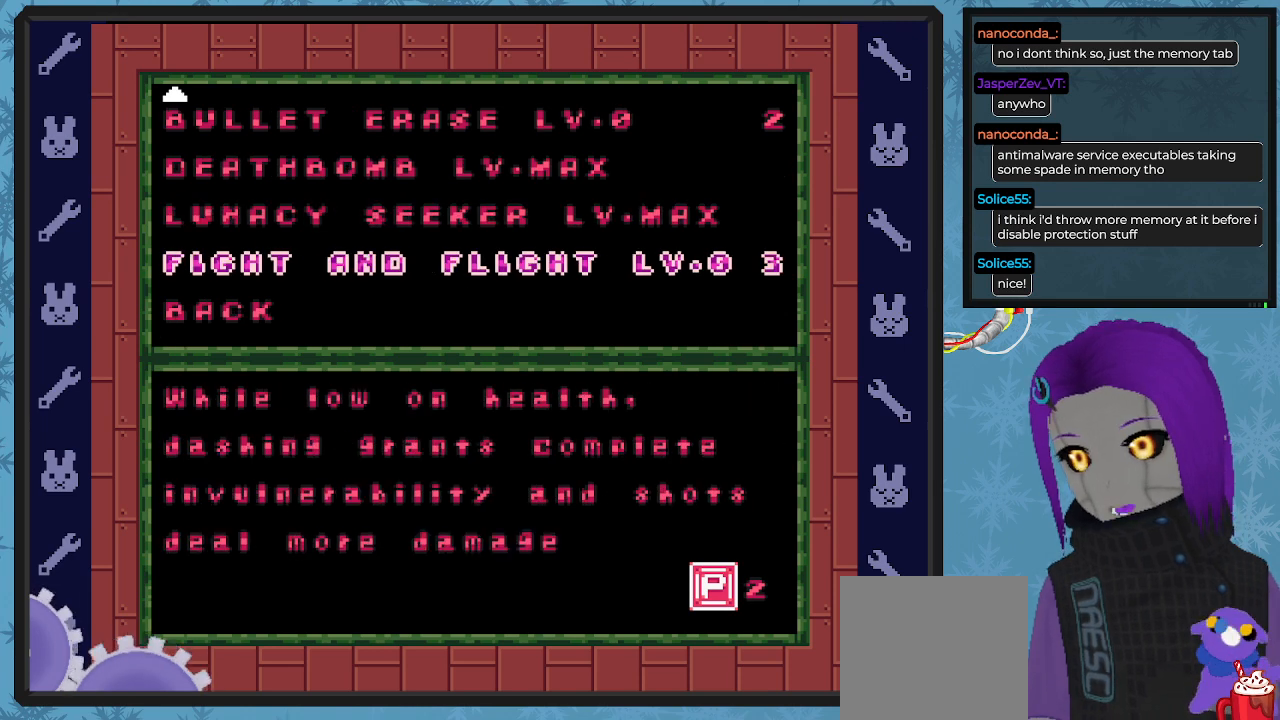
Gameplay with a controller (Xbox layout); each line is a JSON object with the inputs held at the frame after it. "events" lists button and stick changes between this image and that frame as [ms after this image, input, new state], when the widget could be followed in between. Not read: right_stick.
{"buttons": [], "left_stick": "center", "events": []}
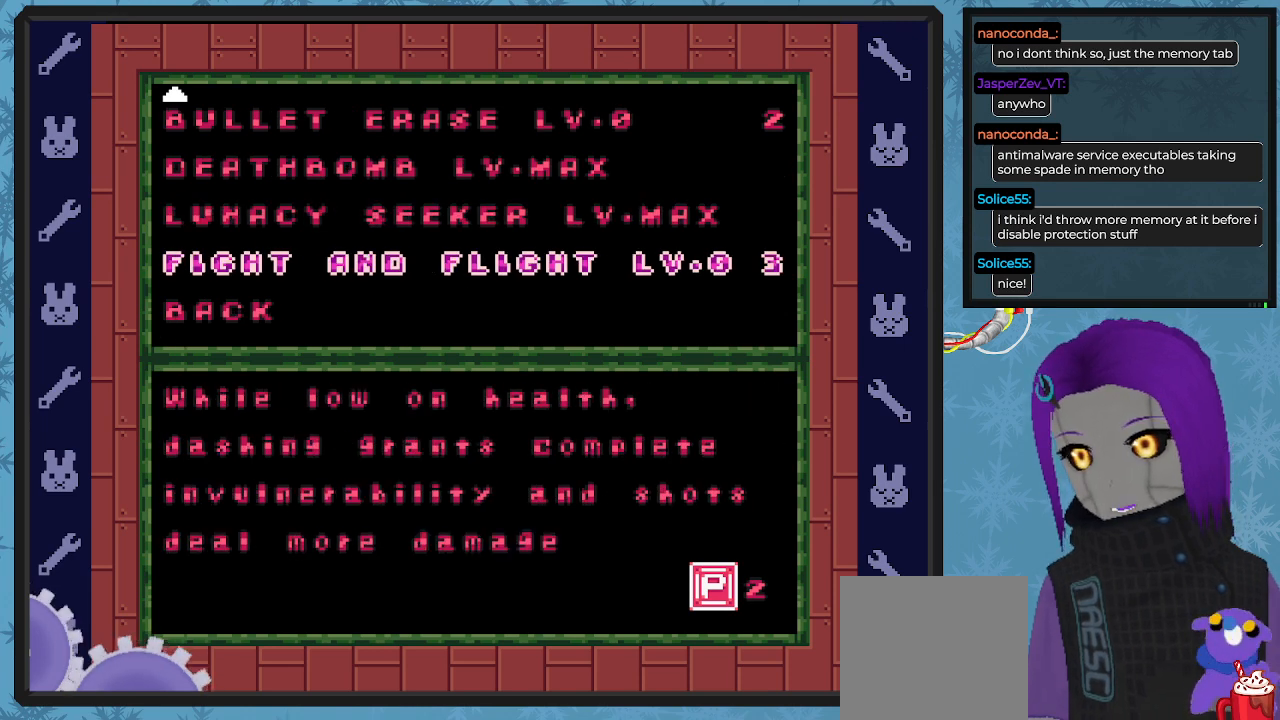
{"buttons": ["DPAD_UP"], "left_stick": "center", "events": [[133, "DPAD_UP", "down"], [233, "DPAD_UP", "up"], [333, "DPAD_UP", "down"], [400, "DPAD_UP", "up"], [500, "DPAD_UP", "down"]]}
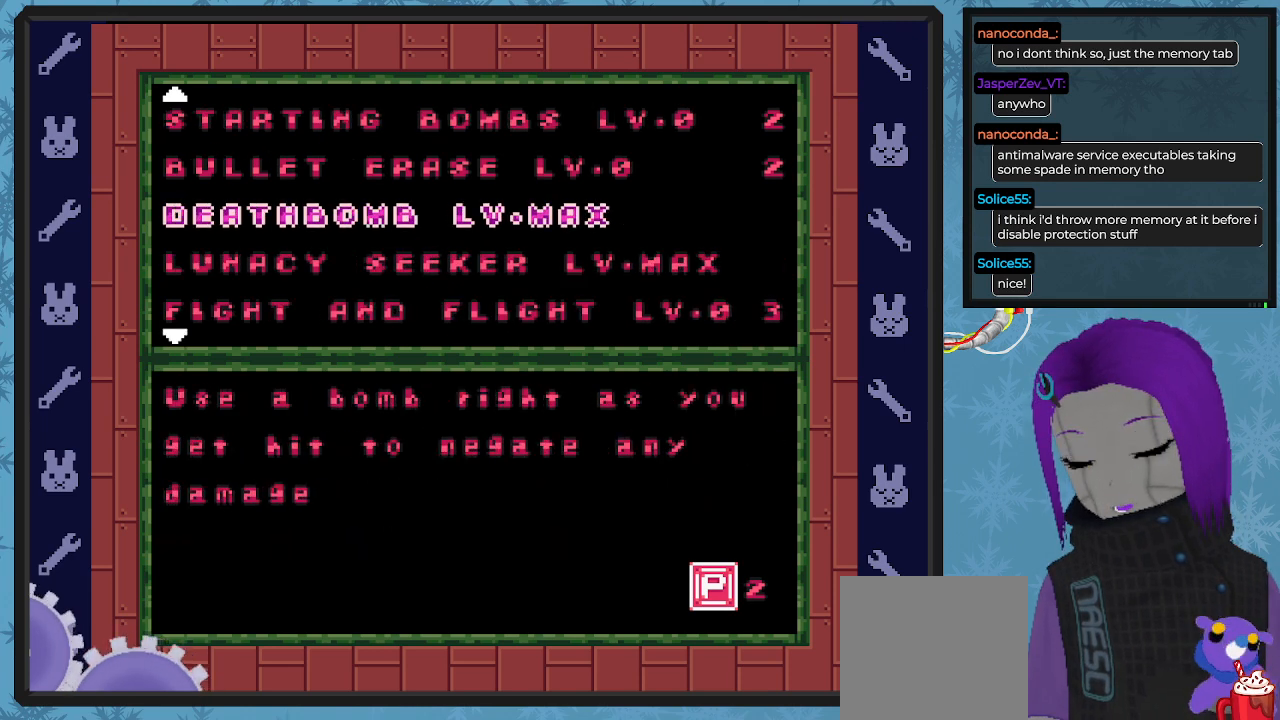
{"buttons": ["A"], "left_stick": "center", "events": [[100, "DPAD_UP", "up"], [467, "A", "down"]]}
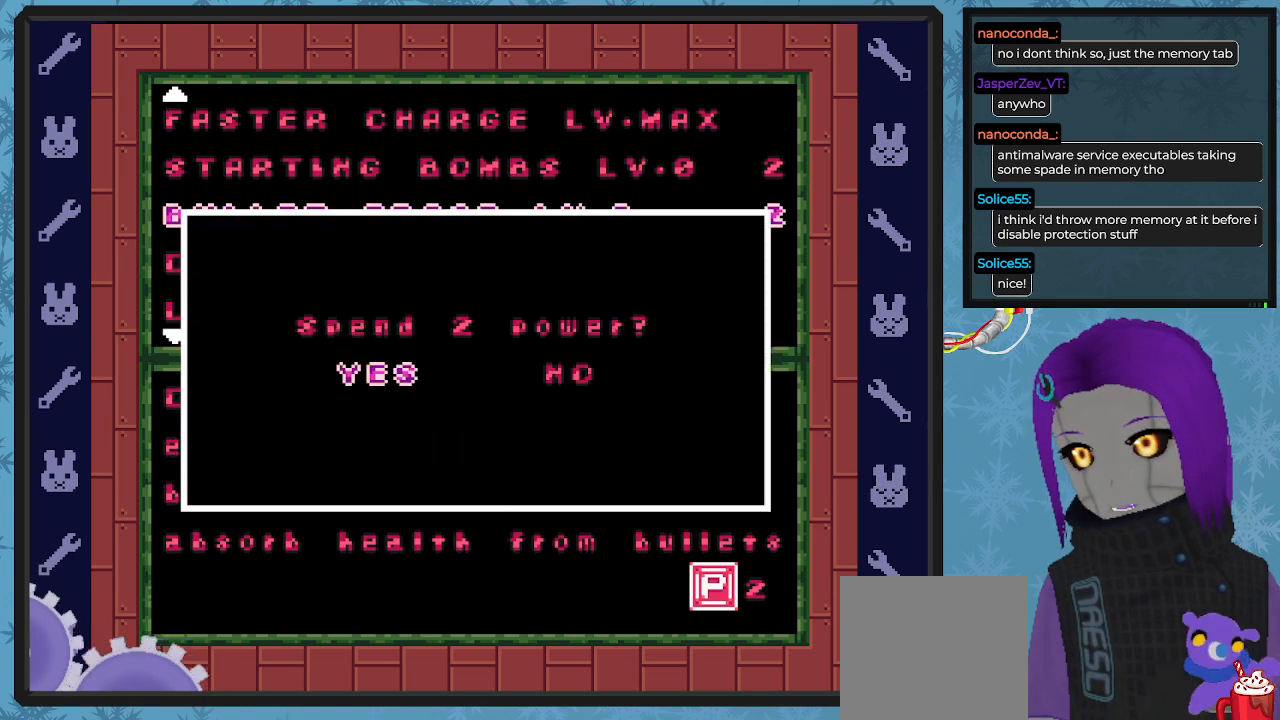
{"buttons": [], "left_stick": "center", "events": [[67, "A", "up"]]}
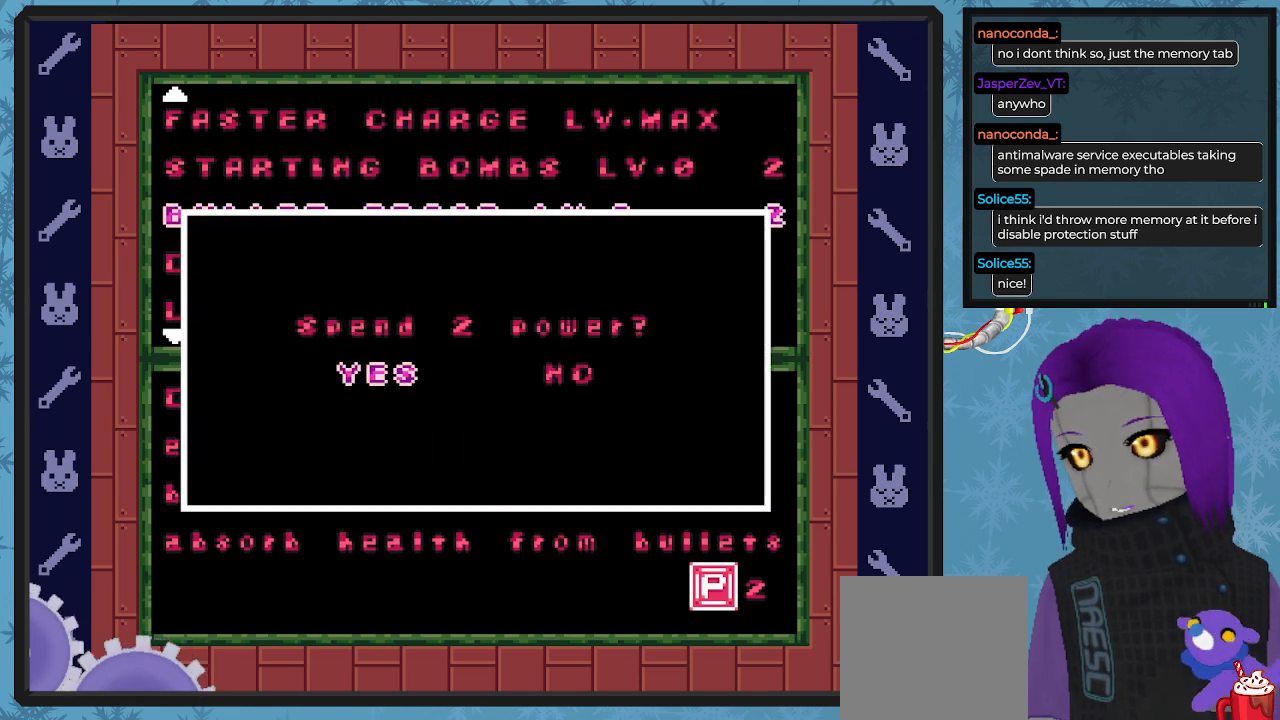
{"buttons": [], "left_stick": "center", "events": [[67, "A", "down"], [167, "A", "up"]]}
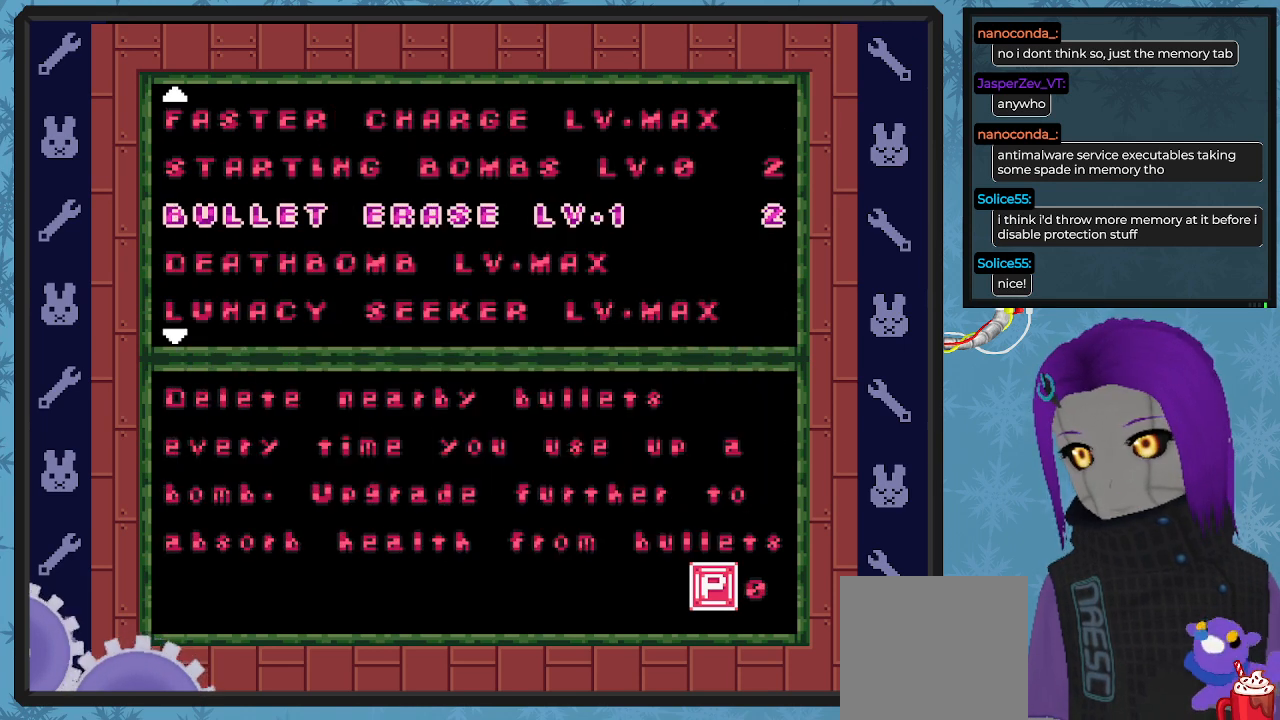
{"buttons": [], "left_stick": "center", "events": []}
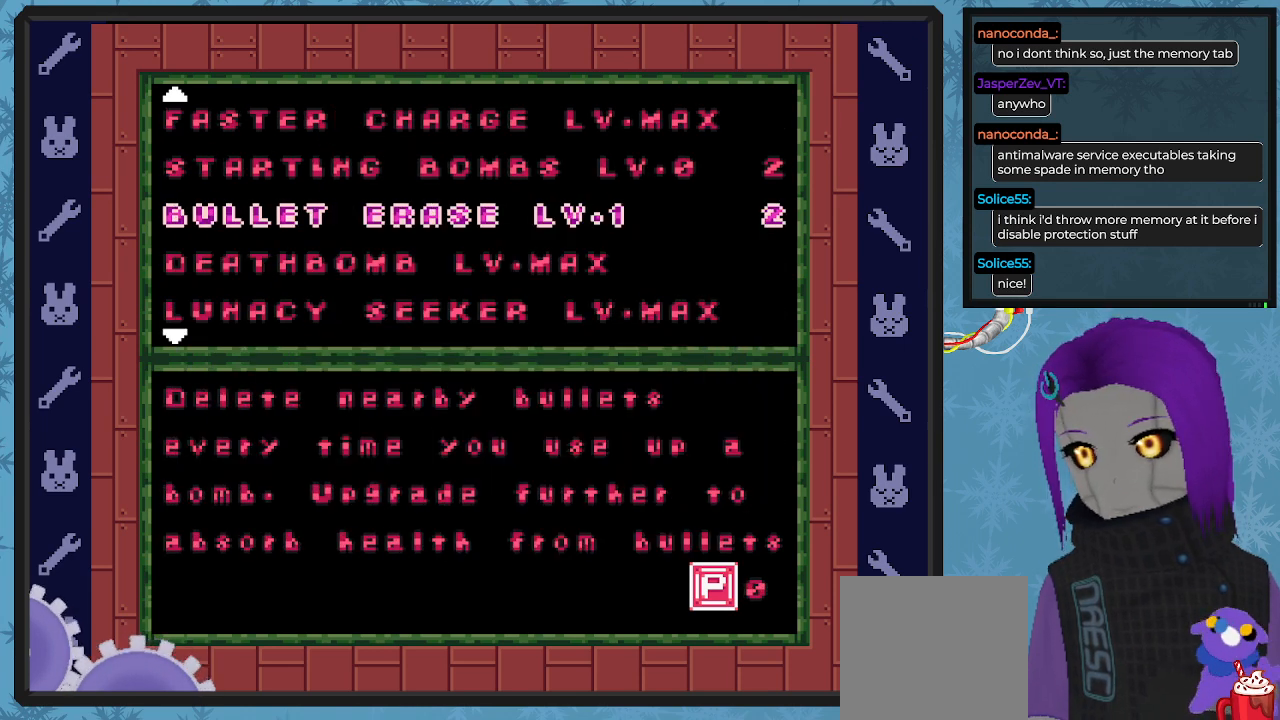
{"buttons": [], "left_stick": "center", "events": [[367, "B", "down"], [433, "B", "up"]]}
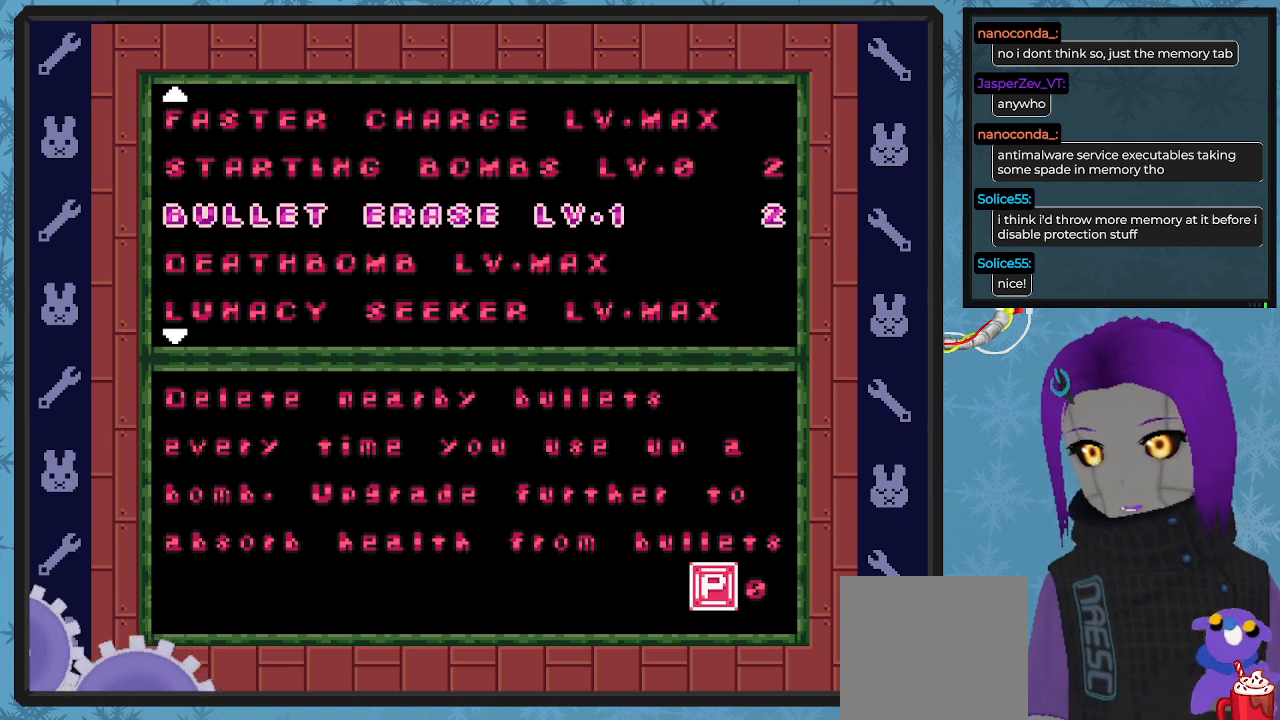
{"buttons": [], "left_stick": "center", "events": [[267, "B", "down"], [367, "B", "up"]]}
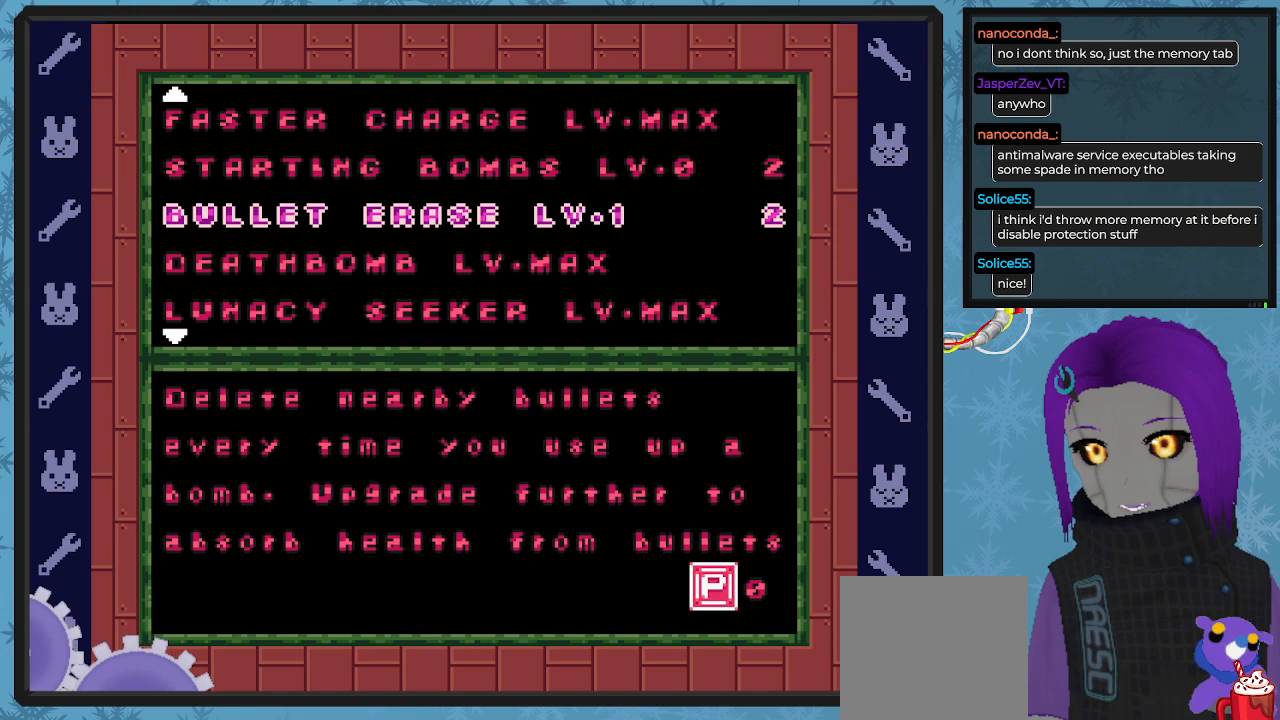
{"buttons": ["DPAD_DOWN"], "left_stick": "center", "events": [[67, "DPAD_DOWN", "down"], [233, "DPAD_DOWN", "up"], [300, "DPAD_DOWN", "down"], [367, "DPAD_DOWN", "up"], [433, "DPAD_DOWN", "down"]]}
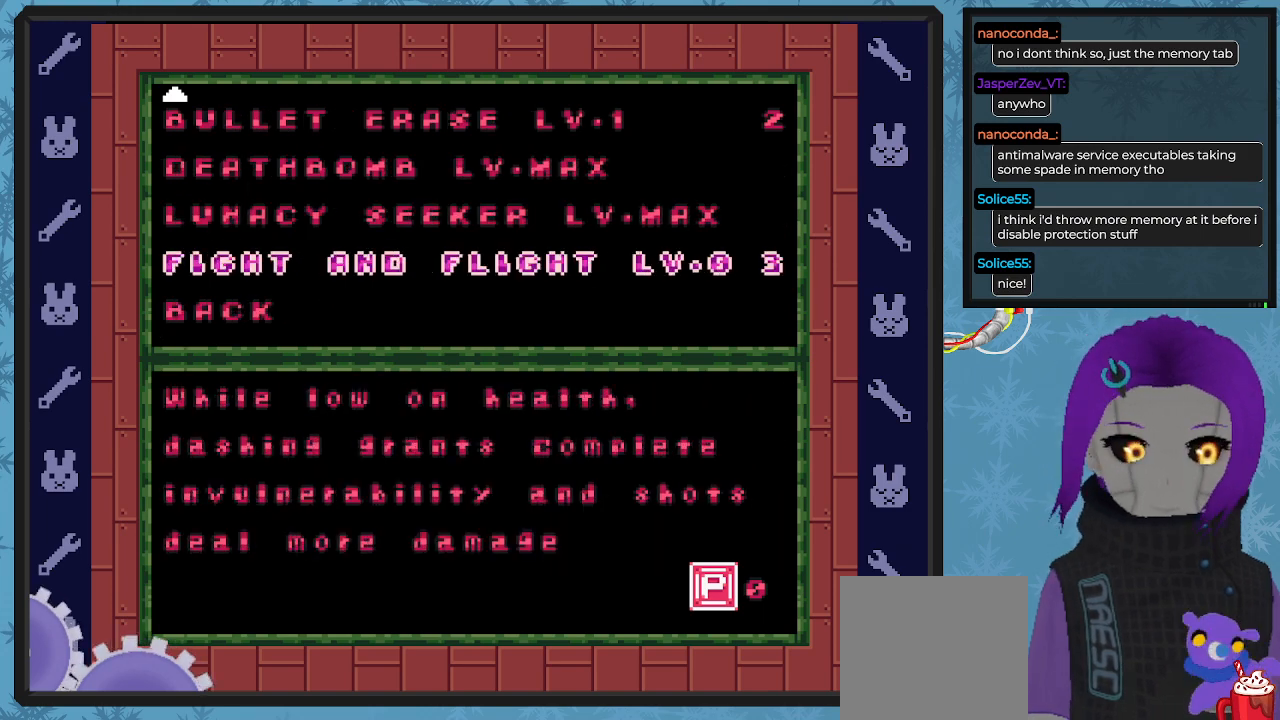
{"buttons": ["A"], "left_stick": "center", "events": [[33, "DPAD_DOWN", "up"], [100, "DPAD_DOWN", "down"], [200, "DPAD_DOWN", "up"], [467, "A", "down"]]}
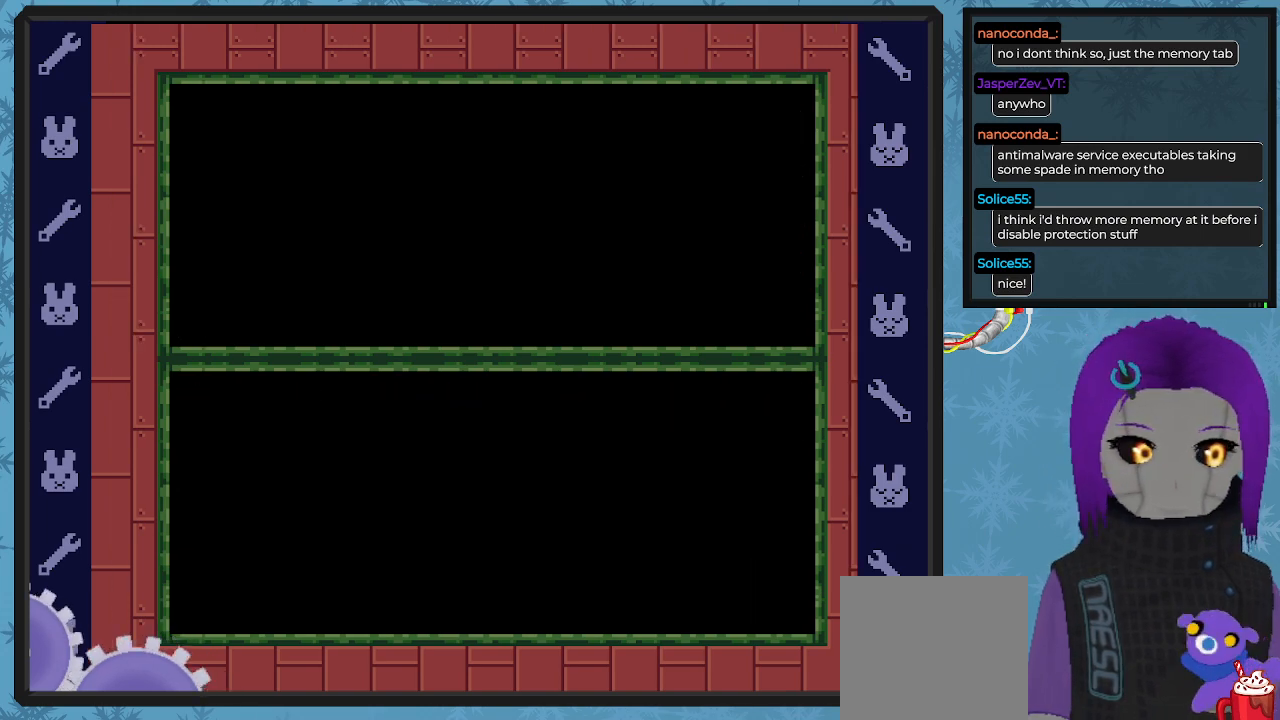
{"buttons": [], "left_stick": "center", "events": [[33, "A", "up"]]}
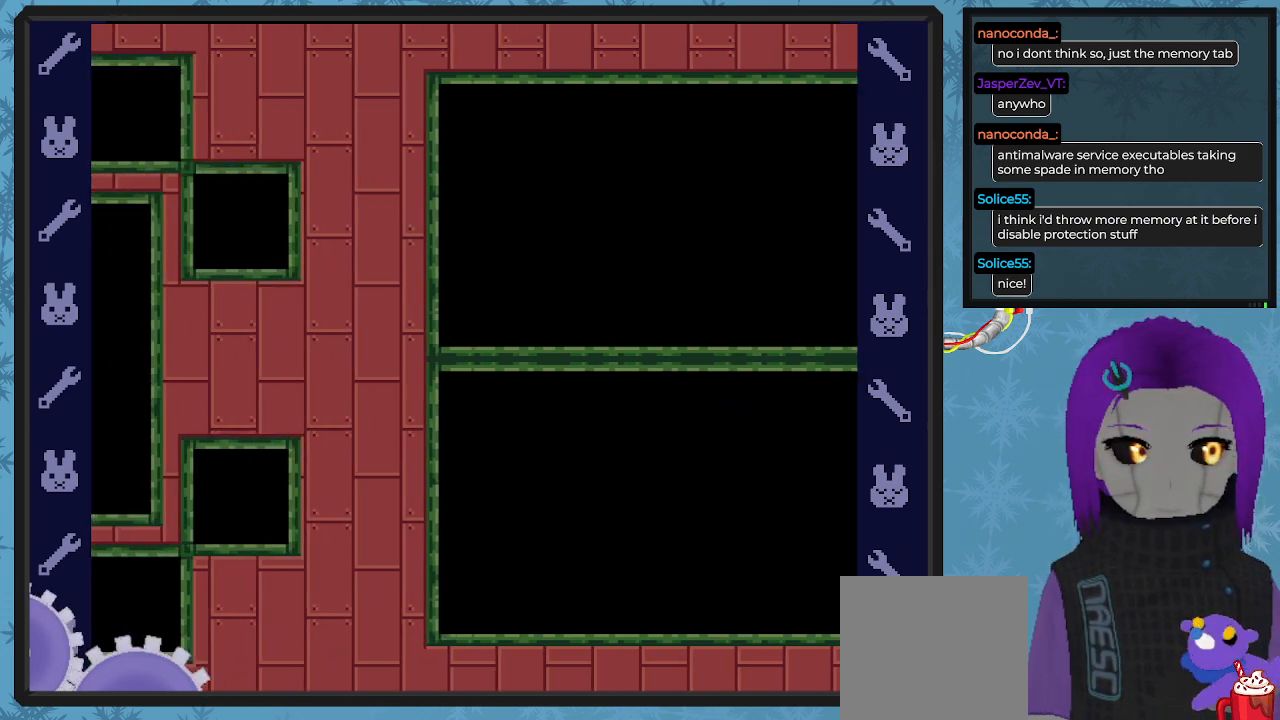
{"buttons": [], "left_stick": "center", "events": []}
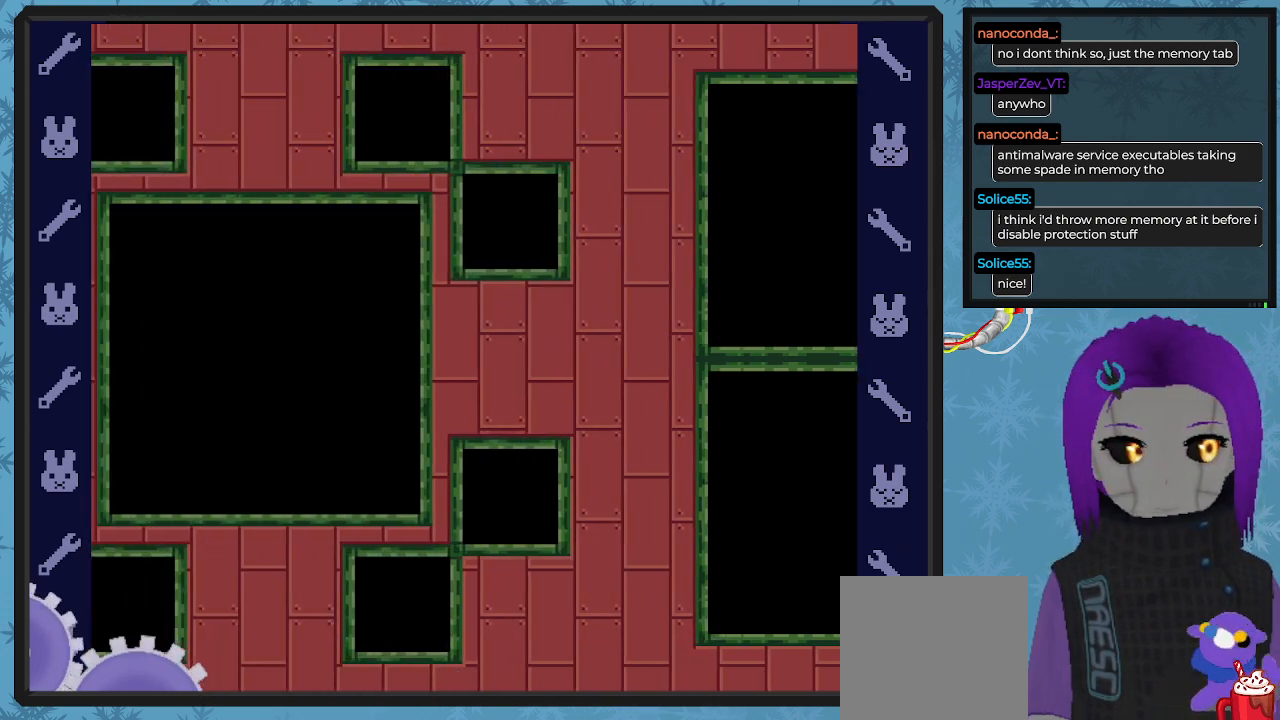
{"buttons": ["DPAD_LEFT"], "left_stick": "center", "events": [[400, "DPAD_LEFT", "down"]]}
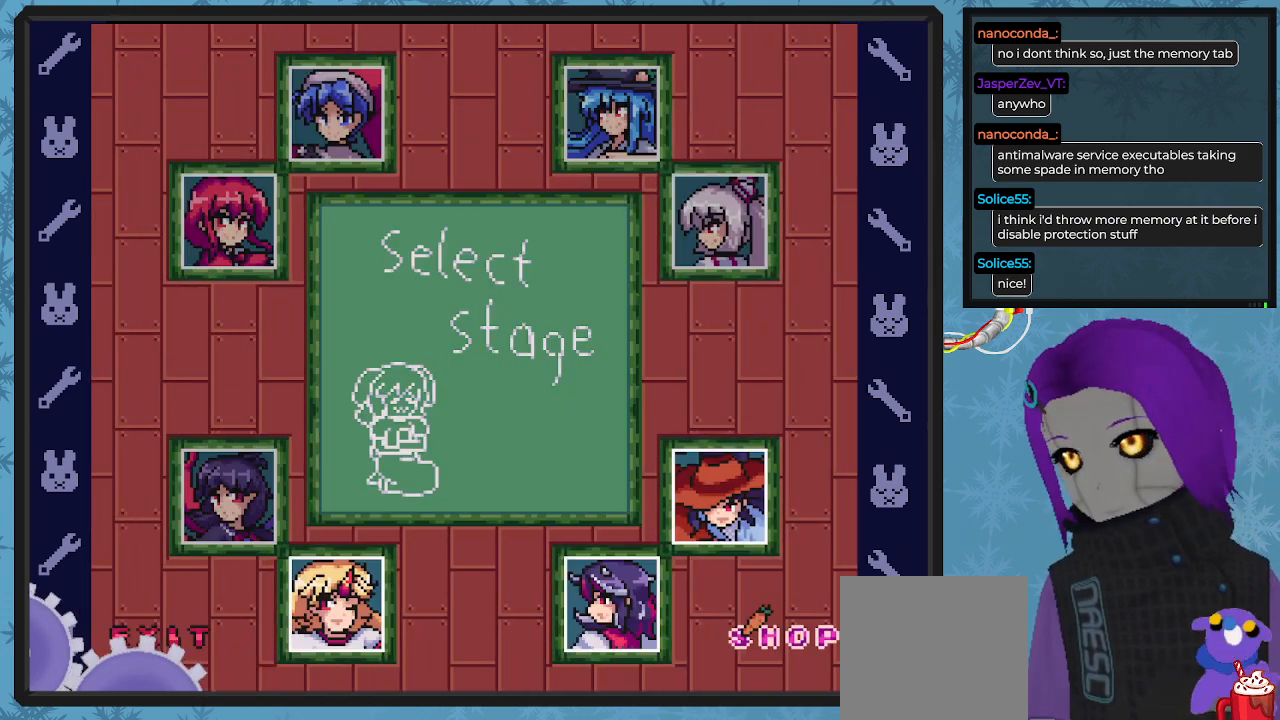
{"buttons": ["DPAD_UP", "DPAD_LEFT"], "left_stick": "center", "events": [[433, "DPAD_UP", "down"]]}
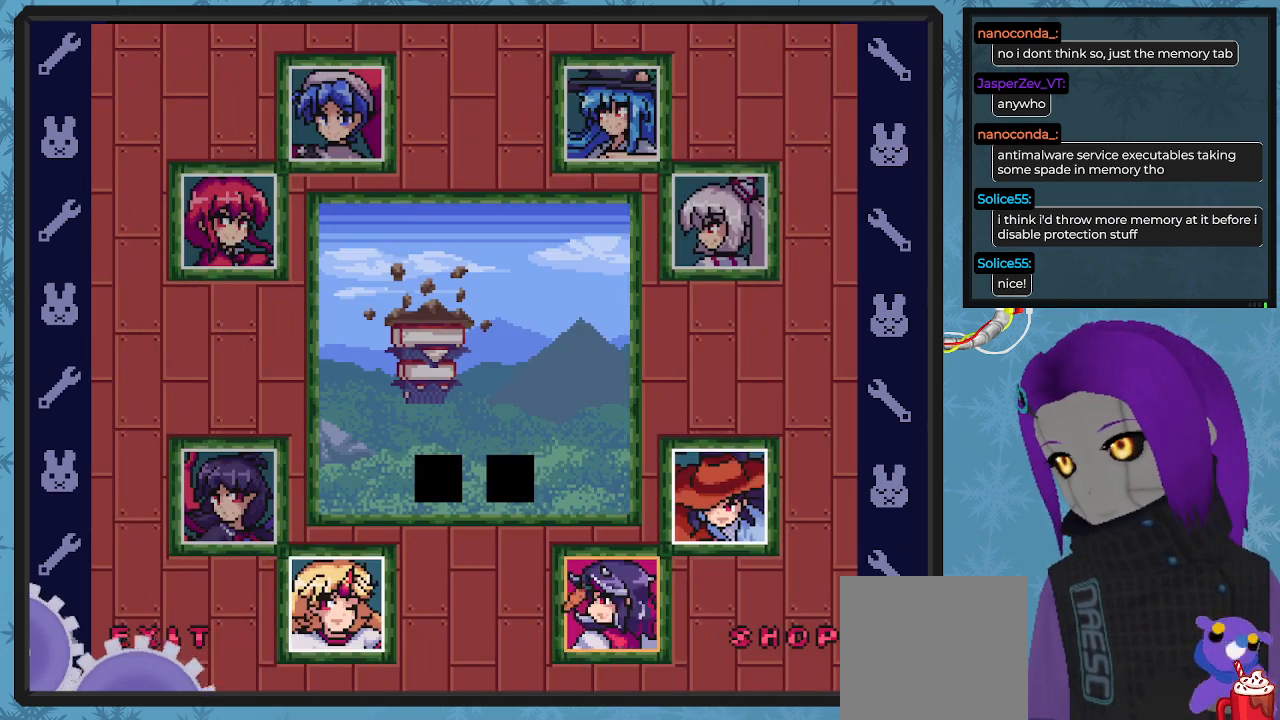
{"buttons": ["DPAD_LEFT"], "left_stick": "center", "events": [[300, "DPAD_UP", "up"]]}
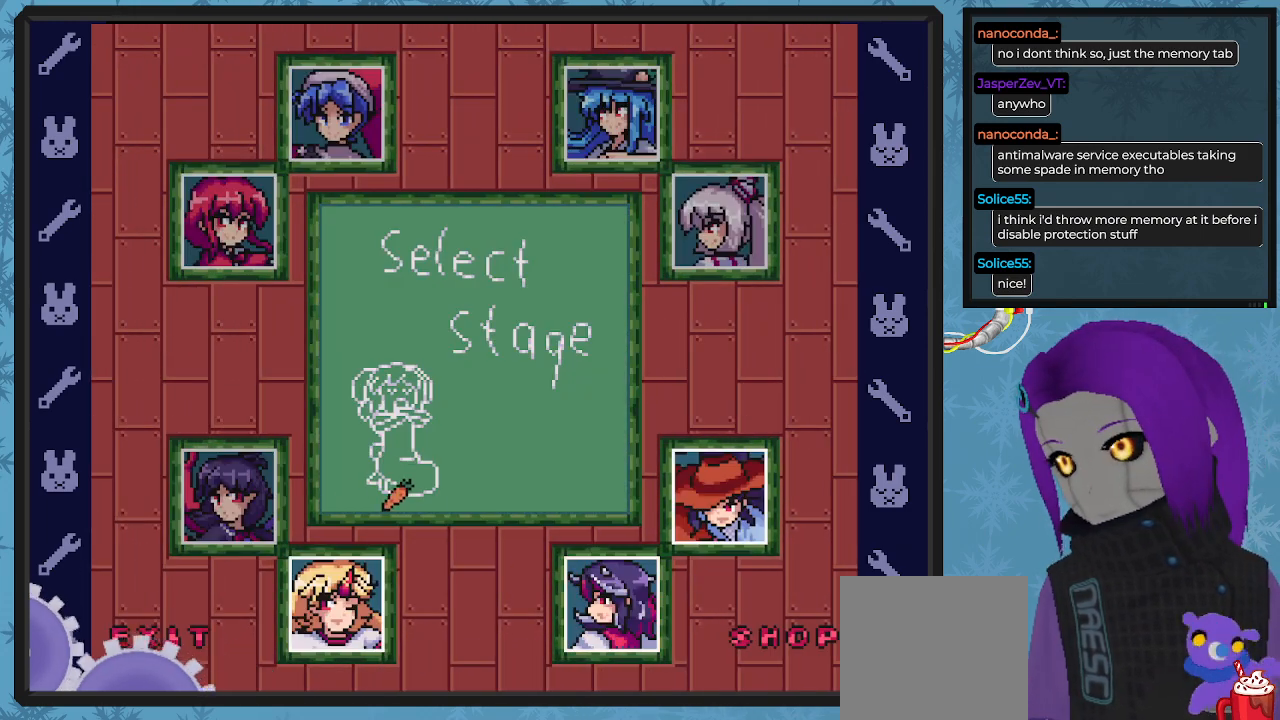
{"buttons": [], "left_stick": "center", "events": [[167, "DPAD_UP", "down"], [300, "DPAD_UP", "up"], [433, "DPAD_LEFT", "up"]]}
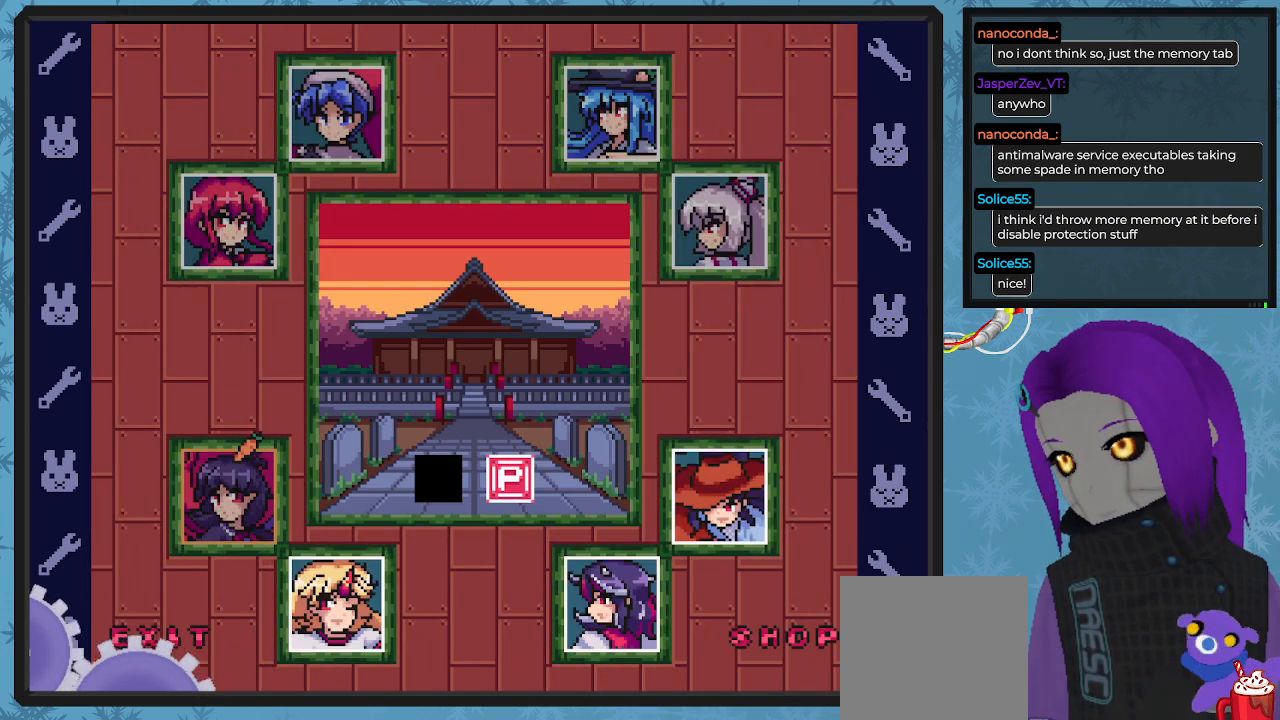
{"buttons": [], "left_stick": "center", "events": [[200, "A", "down"], [267, "A", "up"]]}